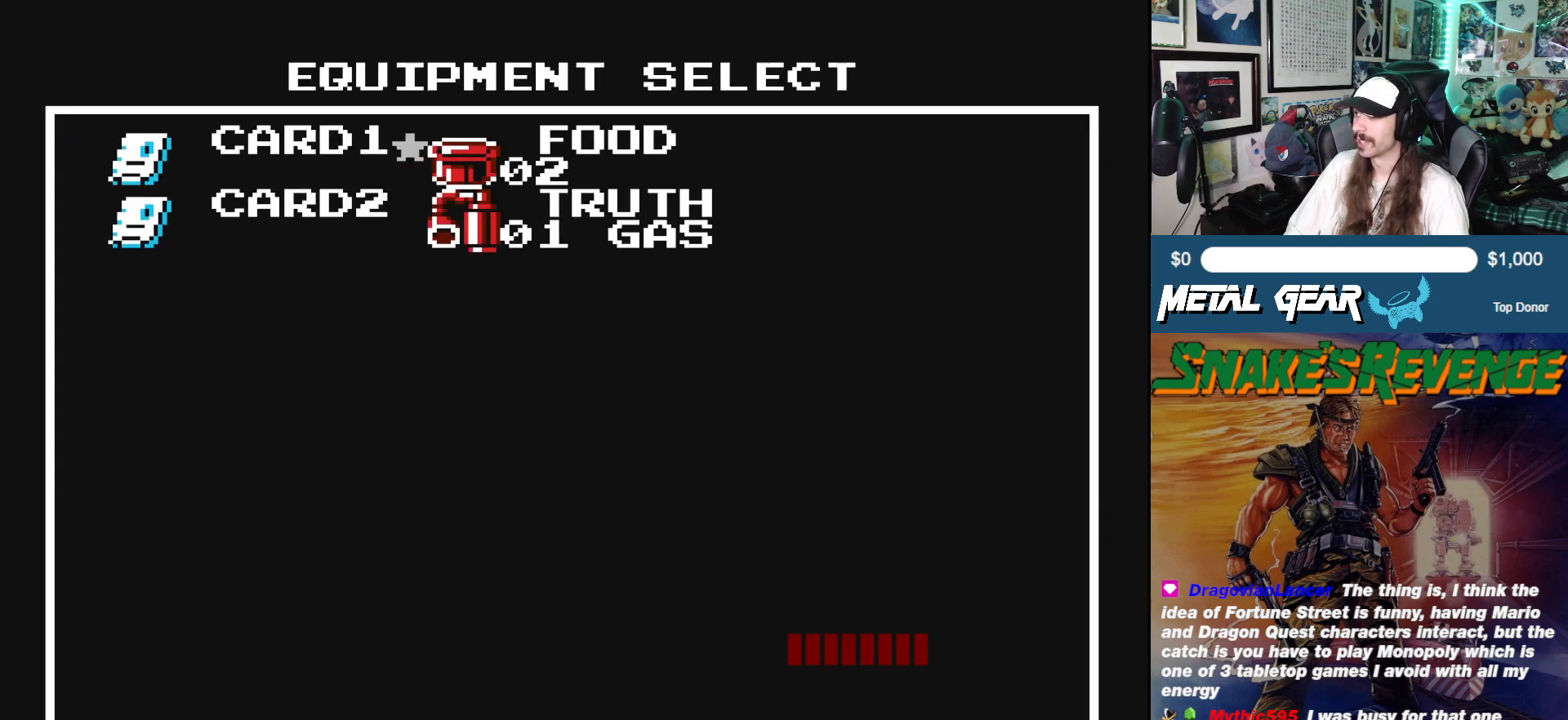
Gameplay with a controller (Xbox layout); each line is a JSON object with the inputs held at the frame after it. "events" lists button and stick changes between this image and that frame as [ms after this image, input, new state], when the widget could be followed in between. Not read: L2 R2 right_stick.
{"buttons": [], "left_stick": "center", "events": [[150, "SELECT", "down"], [267, "SELECT", "up"]]}
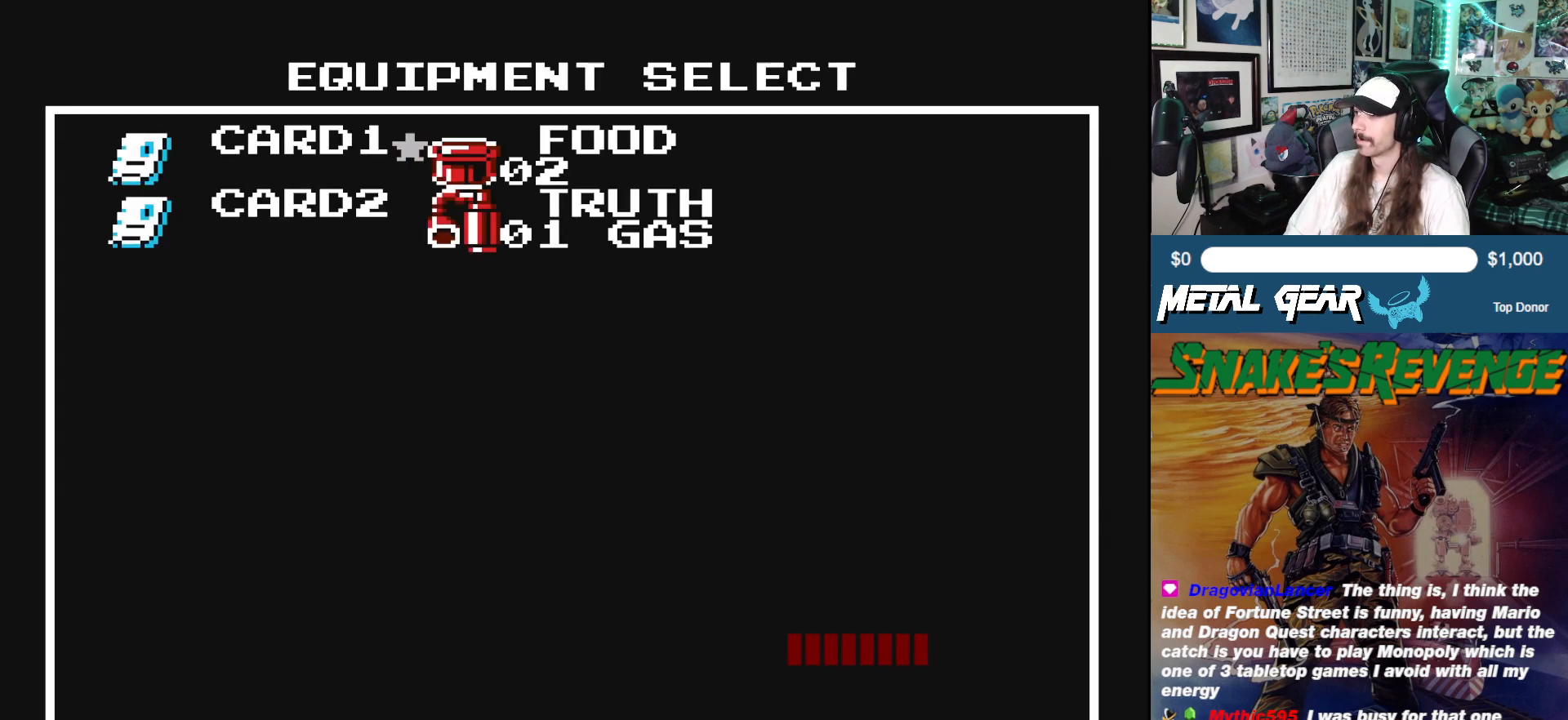
{"buttons": [], "left_stick": "center", "events": []}
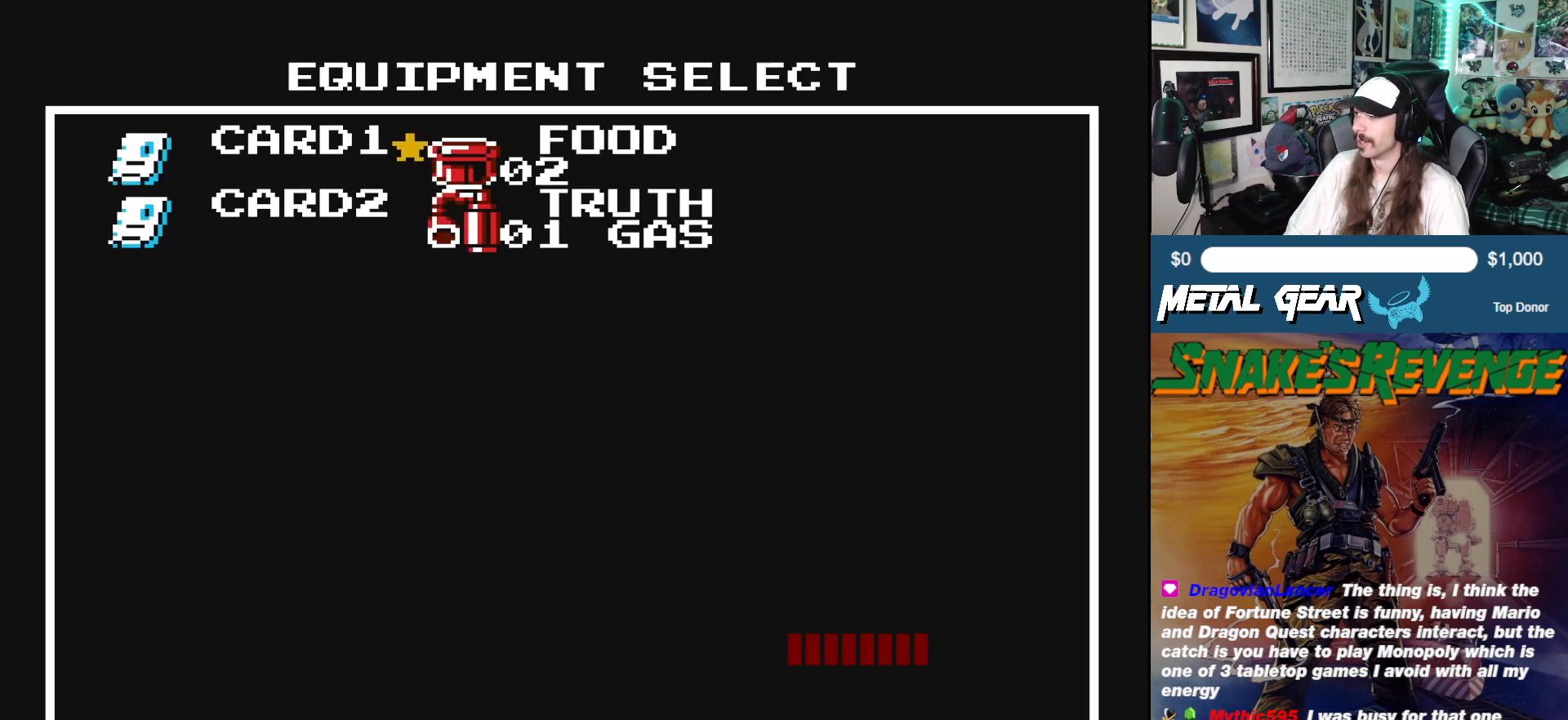
{"buttons": [], "left_stick": "center", "events": []}
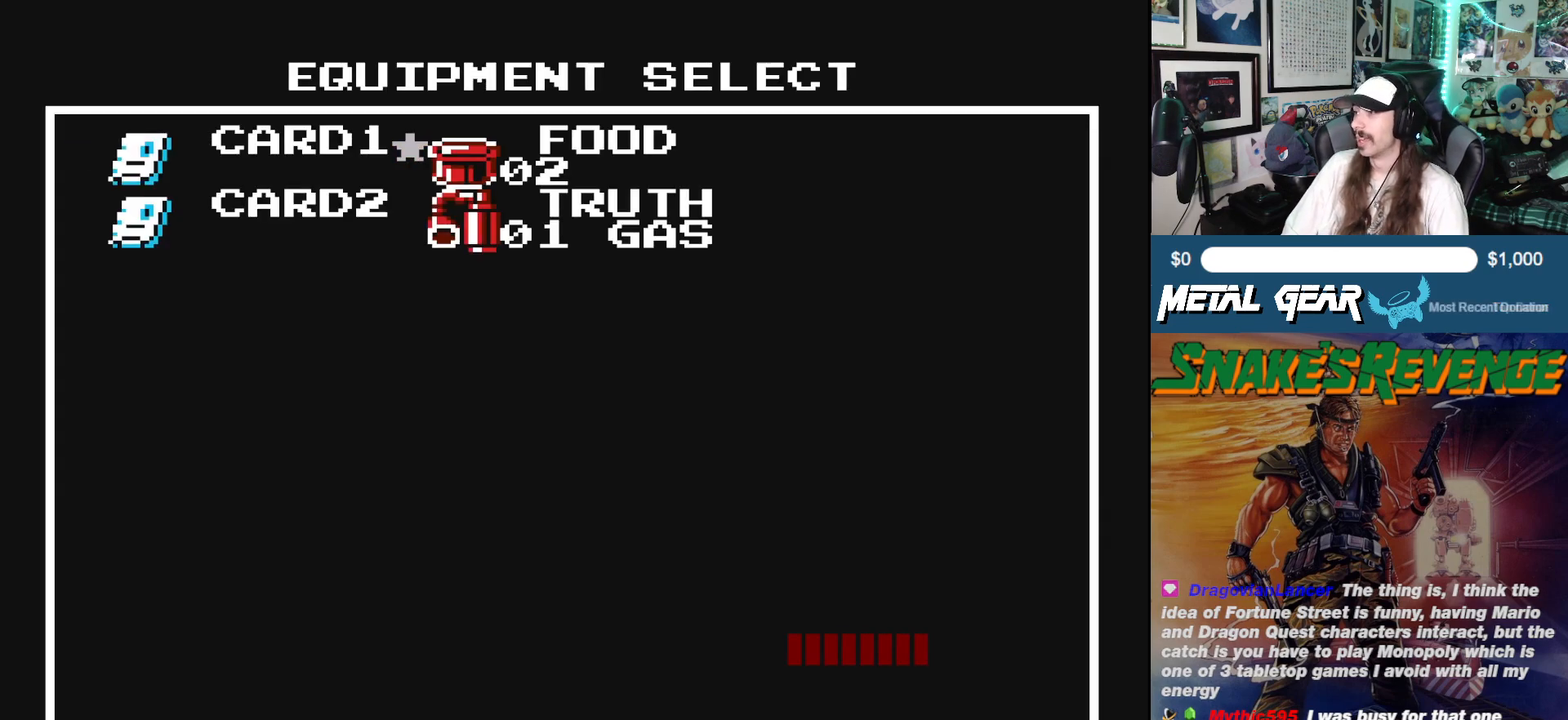
{"buttons": [], "left_stick": "center", "events": []}
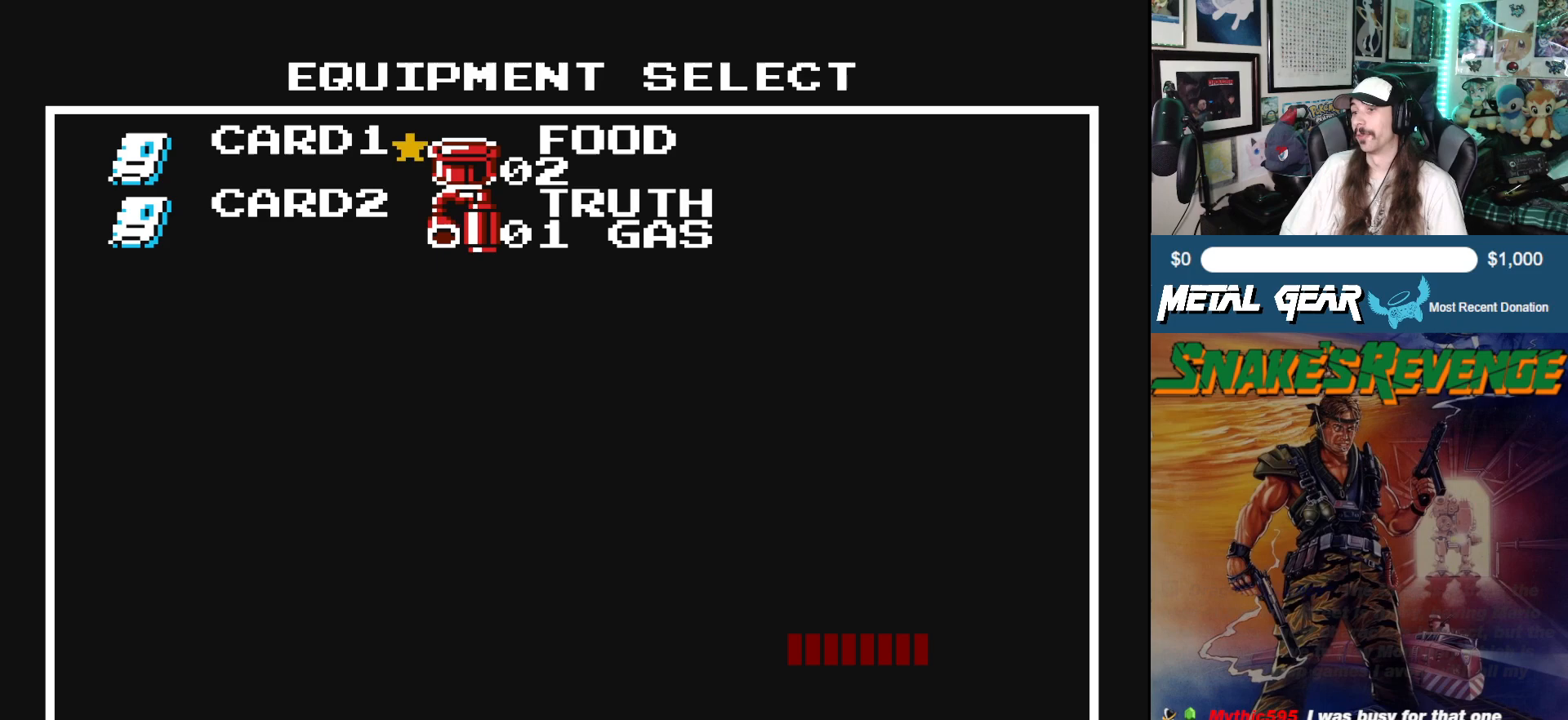
{"buttons": ["DPAD_RIGHT"], "left_stick": "center", "events": [[467, "DPAD_RIGHT", "down"]]}
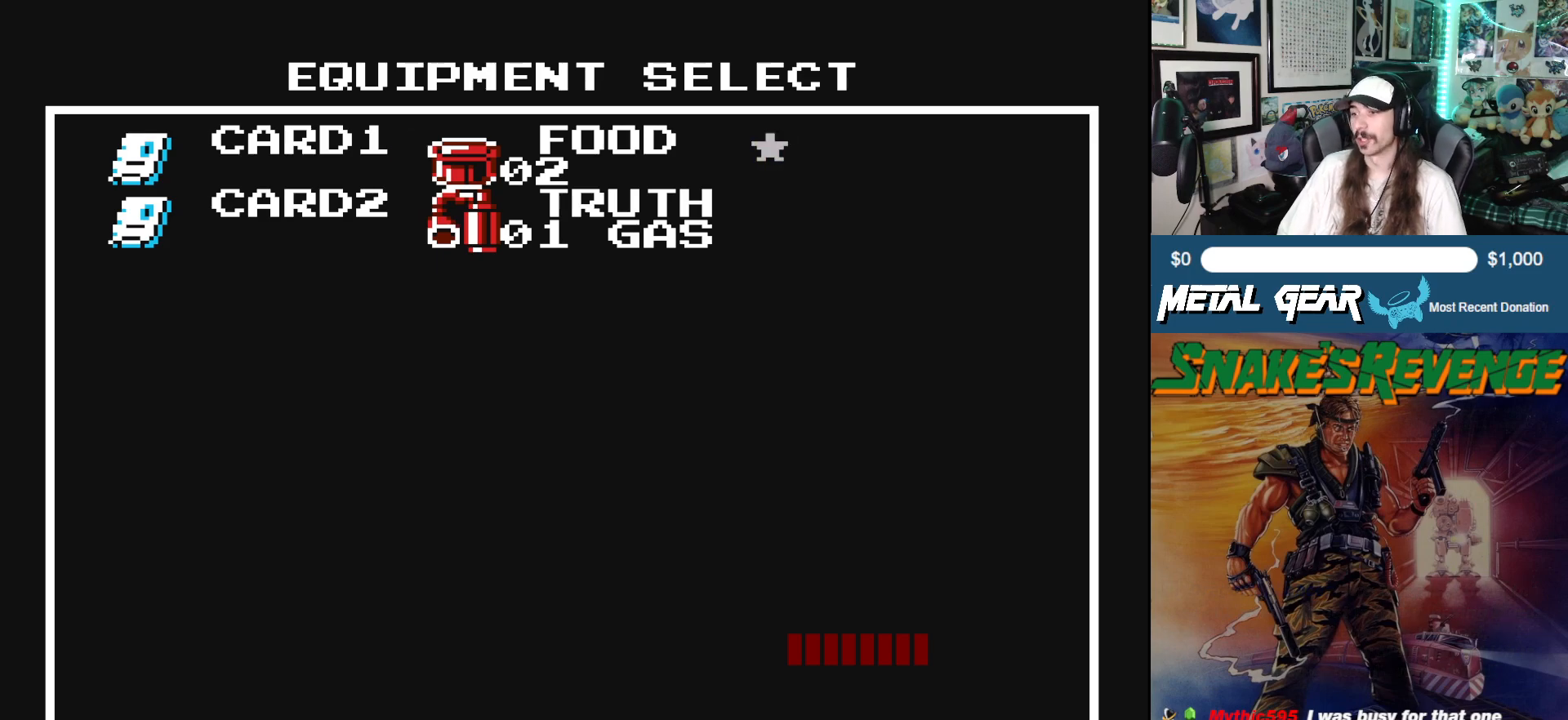
{"buttons": ["SELECT"], "left_stick": "center", "events": [[33, "DPAD_RIGHT", "up"], [400, "SELECT", "down"]]}
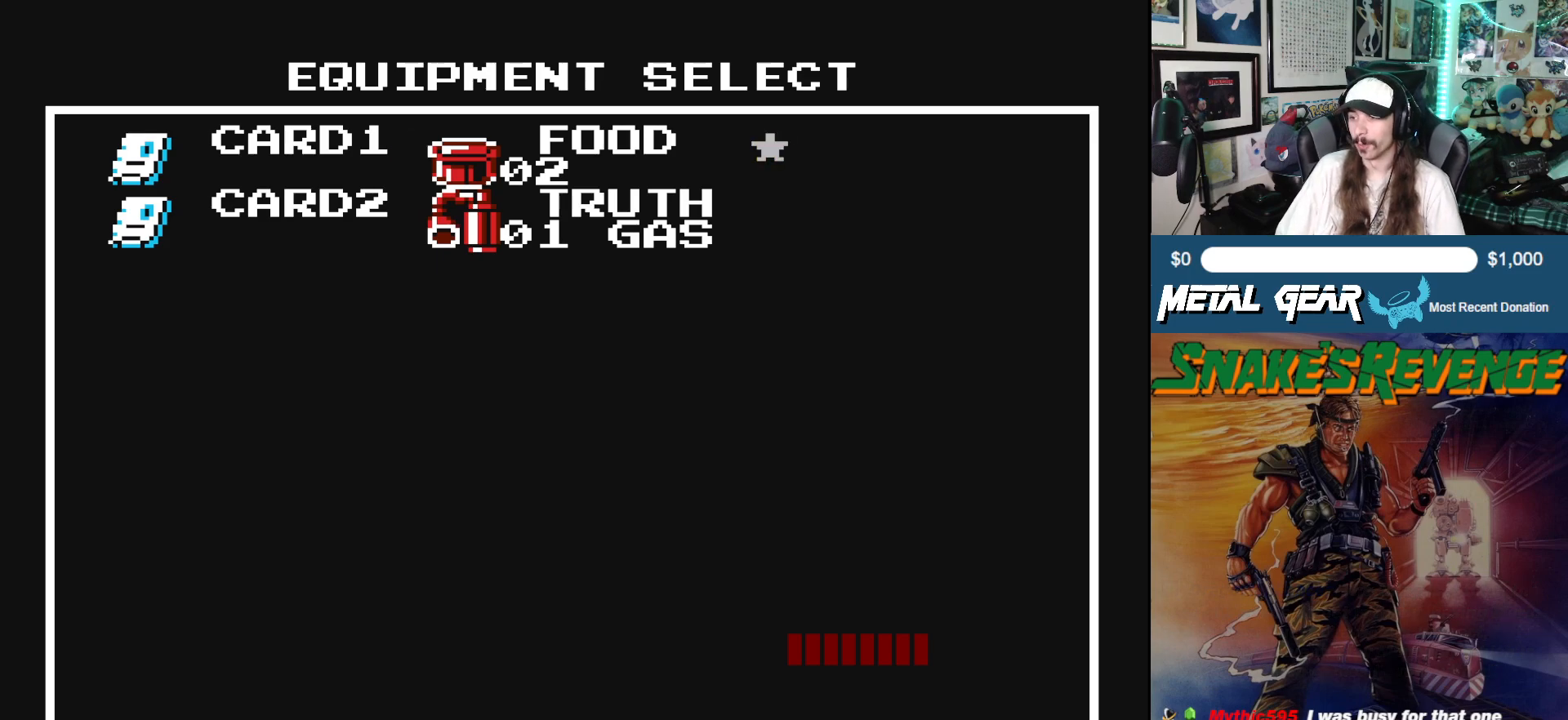
{"buttons": ["B"], "left_stick": "center", "events": [[33, "SELECT", "up"], [217, "DPAD_RIGHT", "down"], [317, "DPAD_RIGHT", "up"], [483, "B", "down"]]}
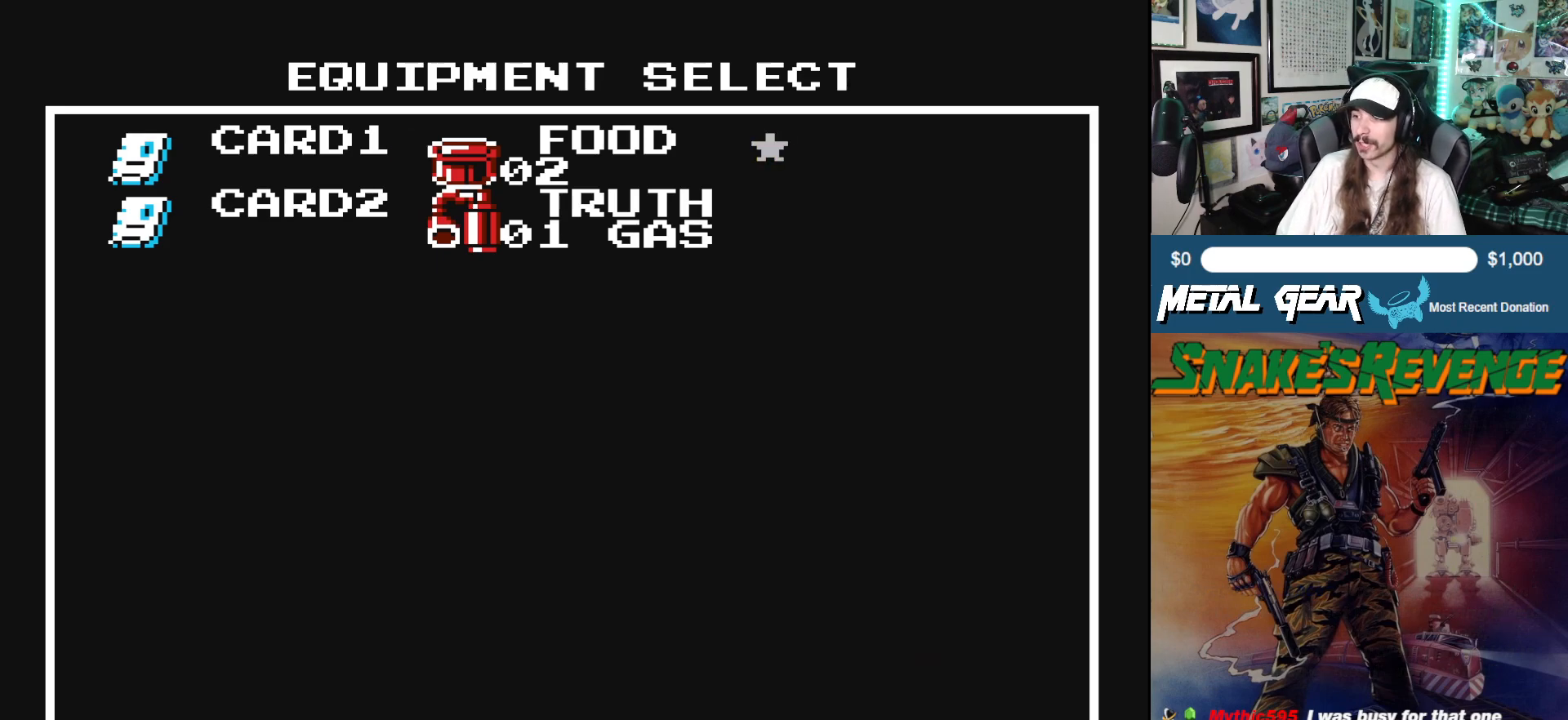
{"buttons": ["DPAD_RIGHT"], "left_stick": "center", "events": [[100, "B", "up"], [150, "DPAD_RIGHT", "down"]]}
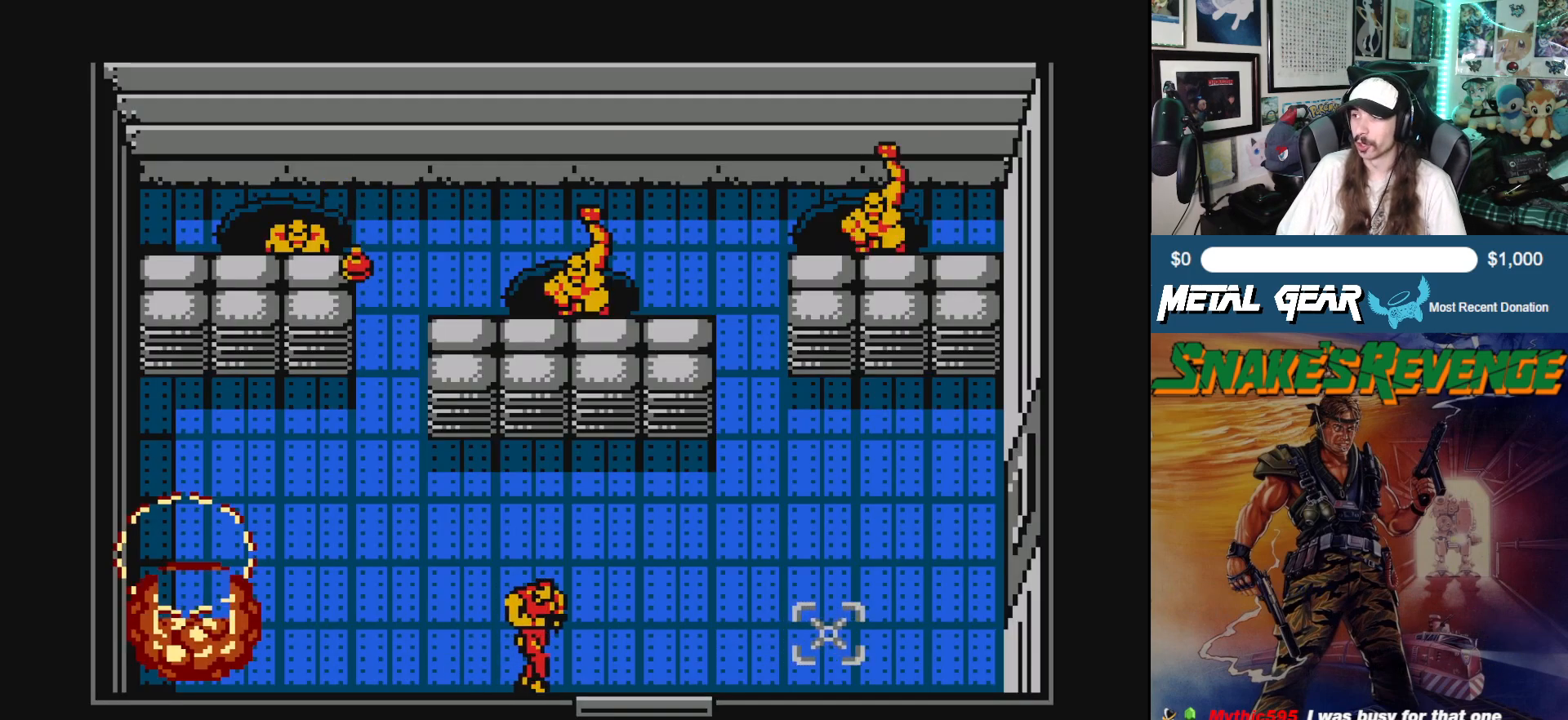
{"buttons": ["DPAD_RIGHT"], "left_stick": "center", "events": []}
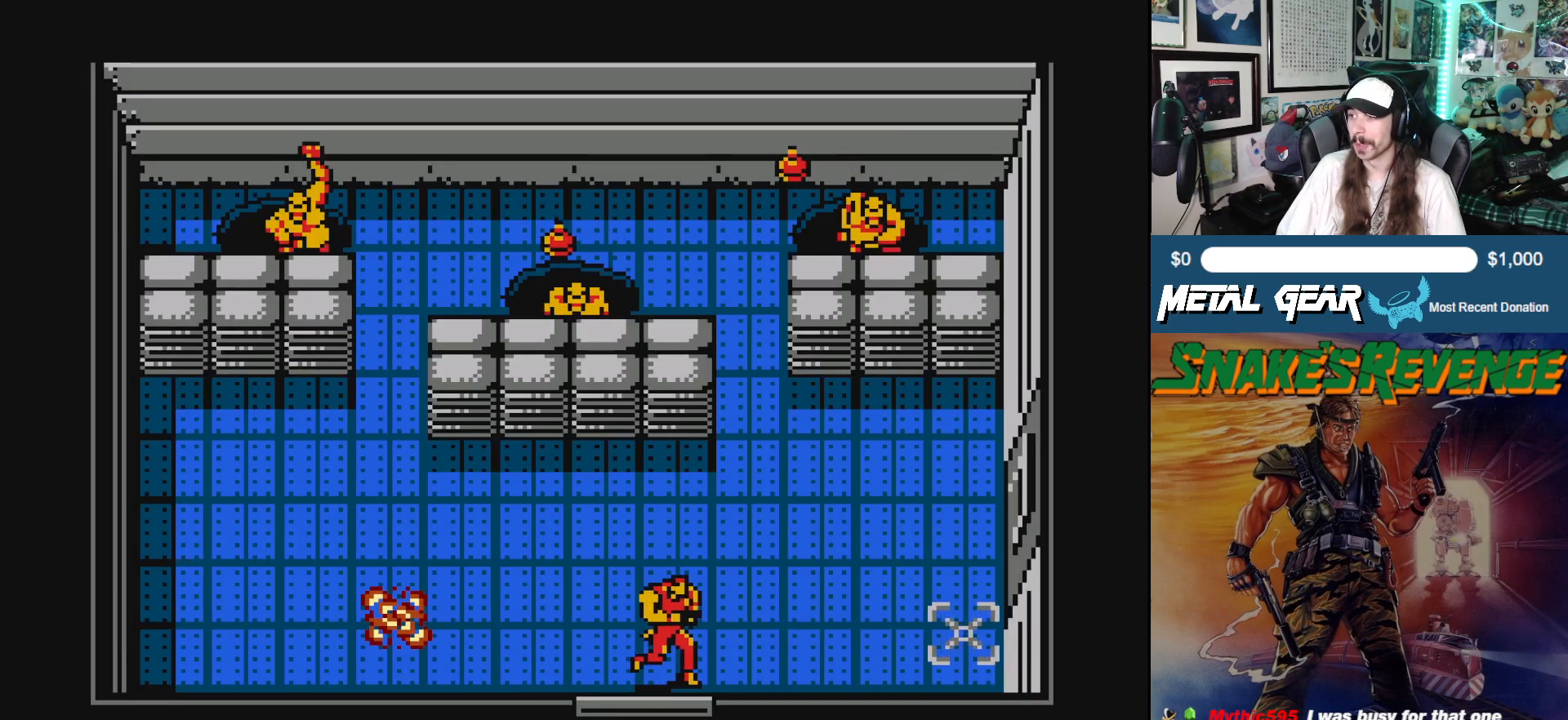
{"buttons": ["DPAD_RIGHT"], "left_stick": "center", "events": []}
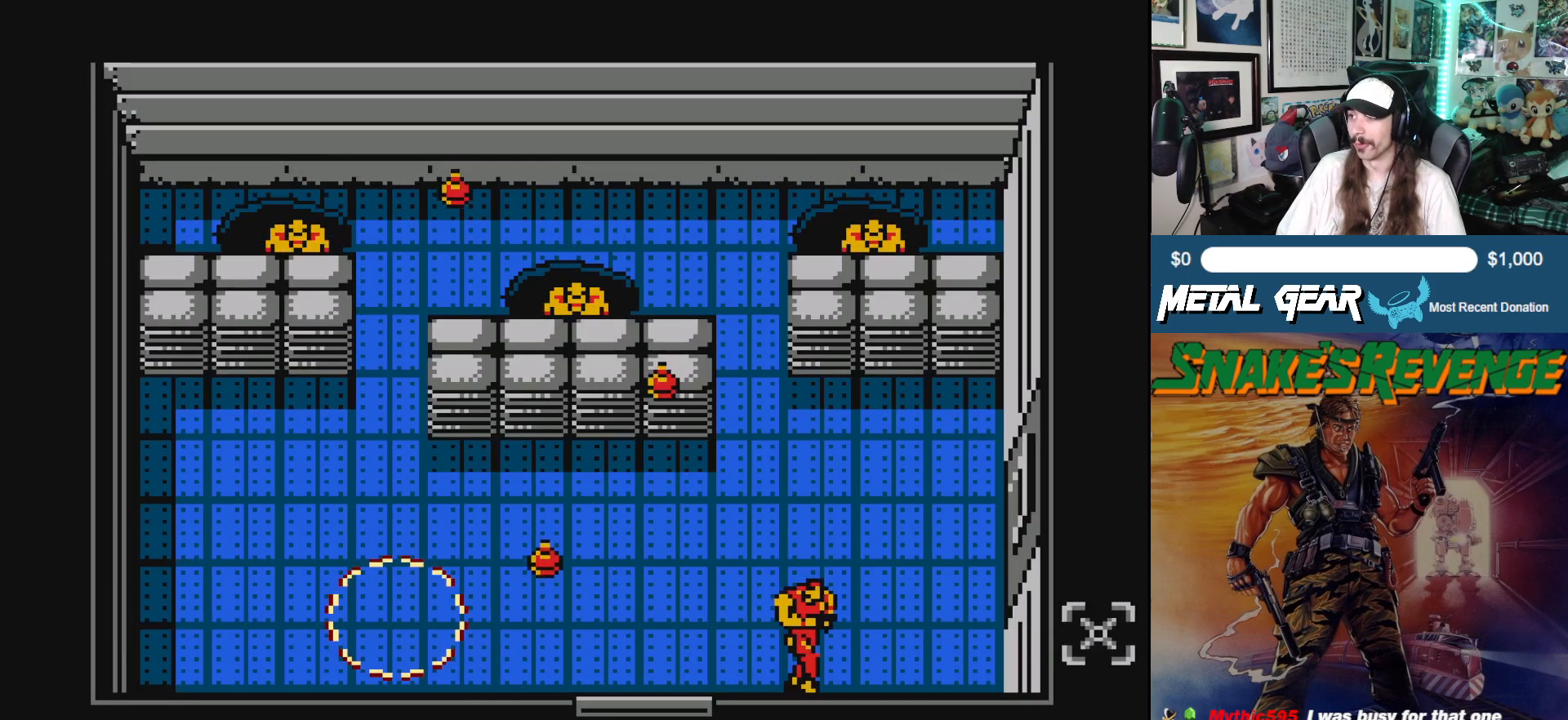
{"buttons": ["DPAD_UP"], "left_stick": "center", "events": [[83, "DPAD_UP", "down"], [133, "DPAD_RIGHT", "up"]]}
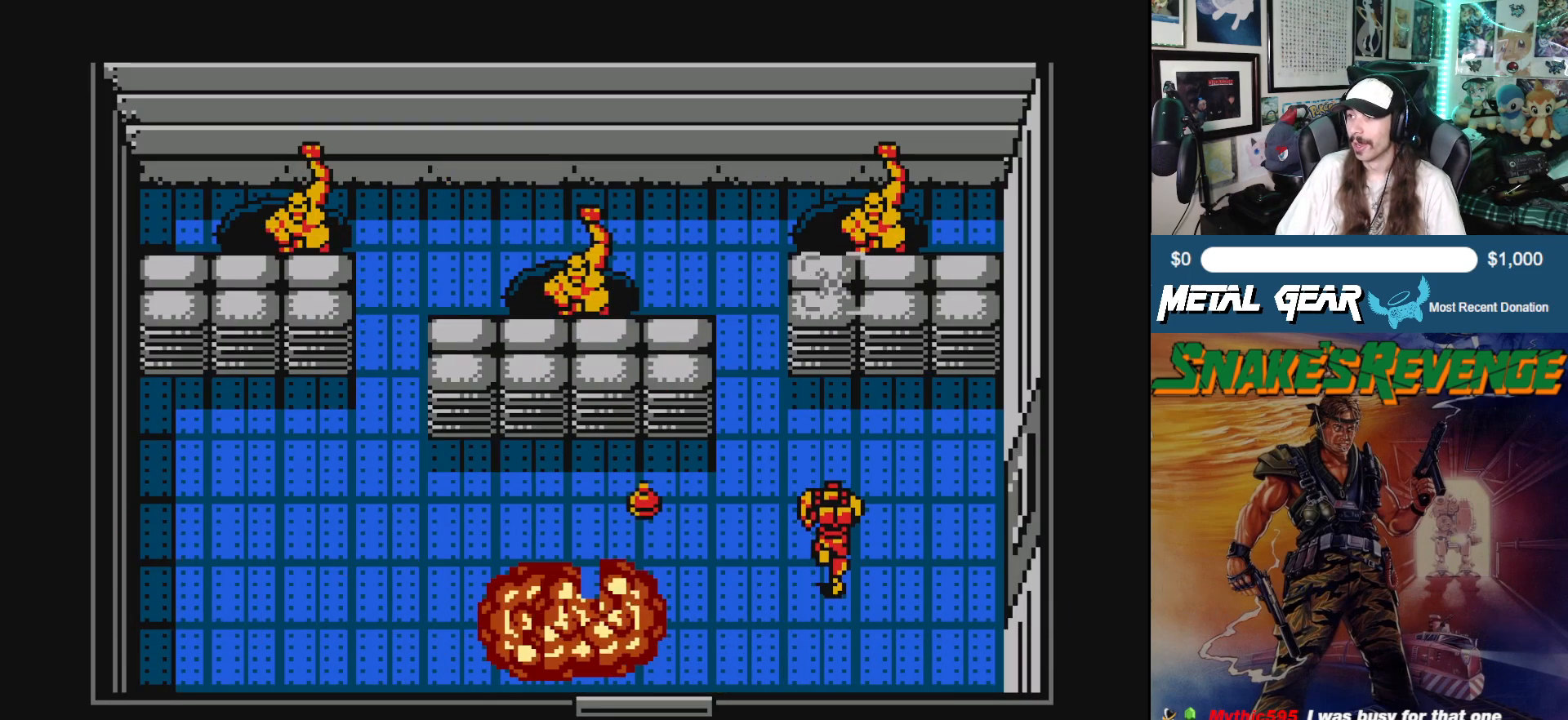
{"buttons": ["DPAD_DOWN"], "left_stick": "center", "events": [[183, "B", "down"], [200, "DPAD_UP", "up"], [300, "B", "up"], [300, "DPAD_DOWN", "down"]]}
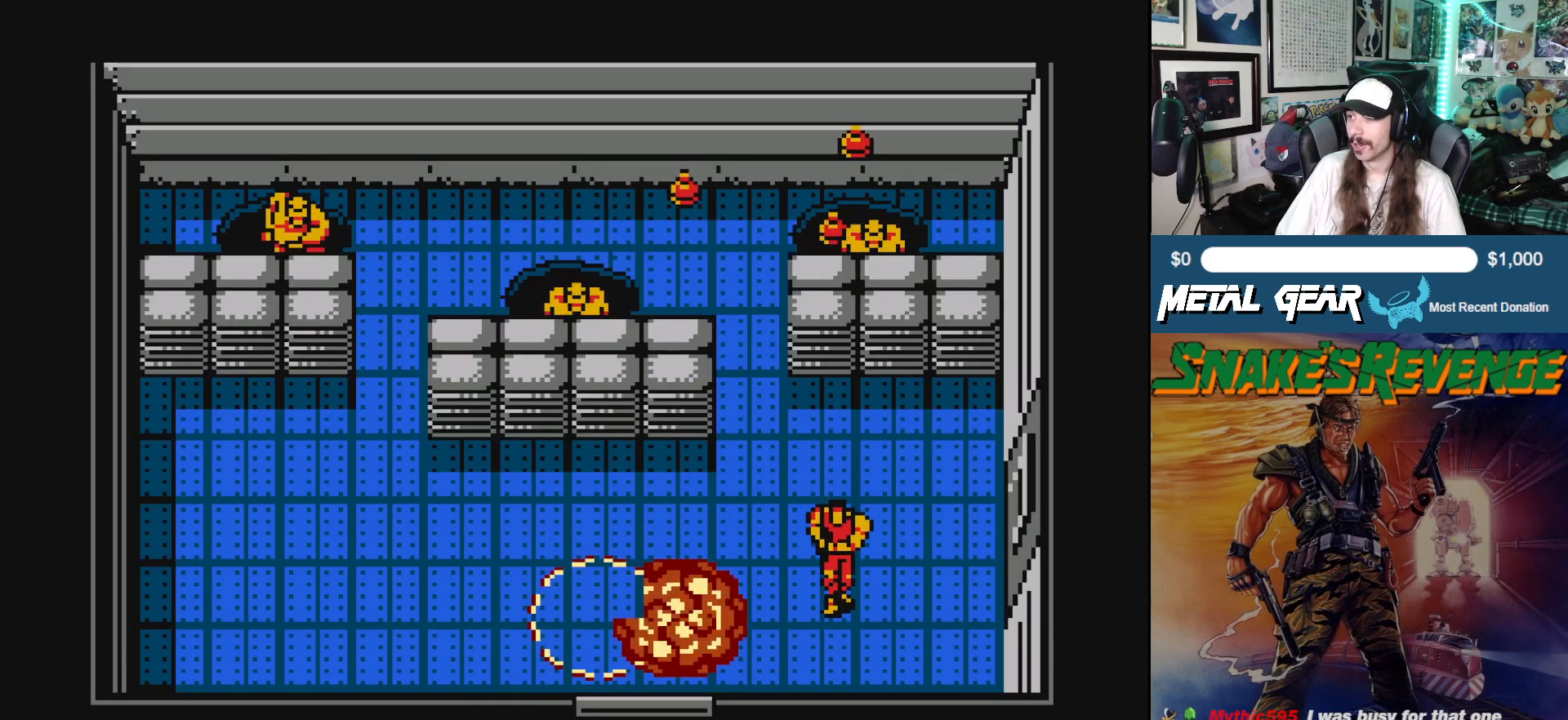
{"buttons": ["DPAD_DOWN", "DPAD_LEFT"], "left_stick": "center", "events": [[467, "DPAD_LEFT", "down"]]}
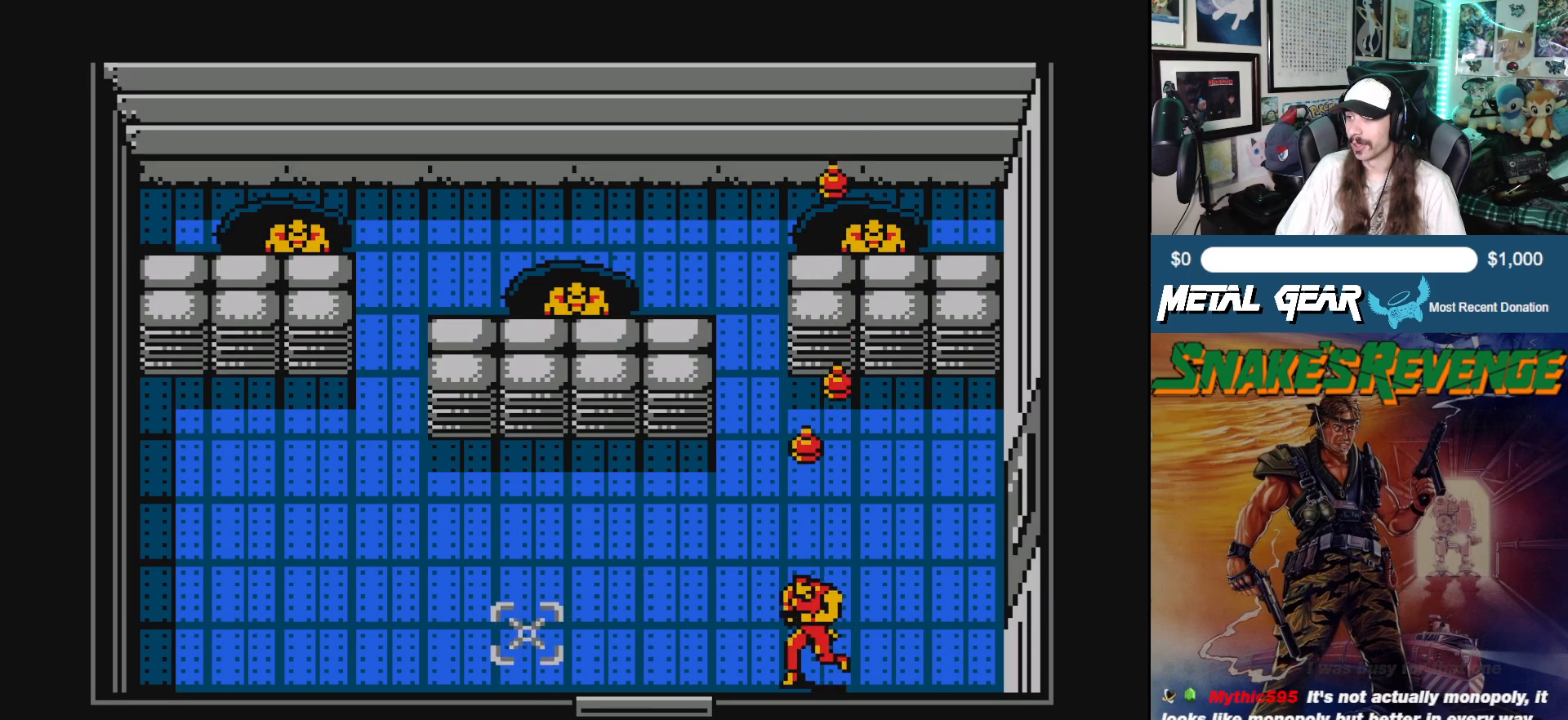
{"buttons": ["DPAD_LEFT"], "left_stick": "center", "events": [[17, "DPAD_DOWN", "up"]]}
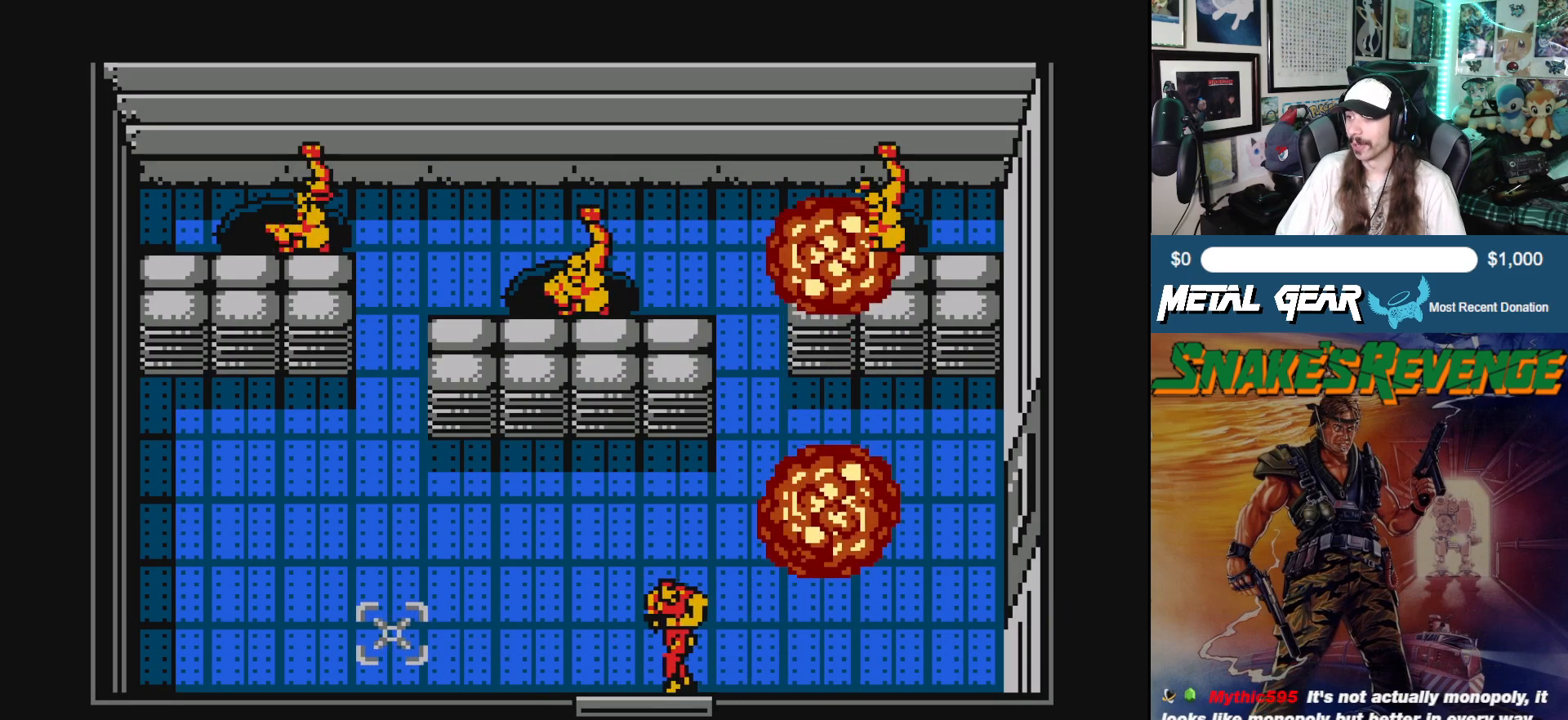
{"buttons": ["DPAD_LEFT"], "left_stick": "center", "events": []}
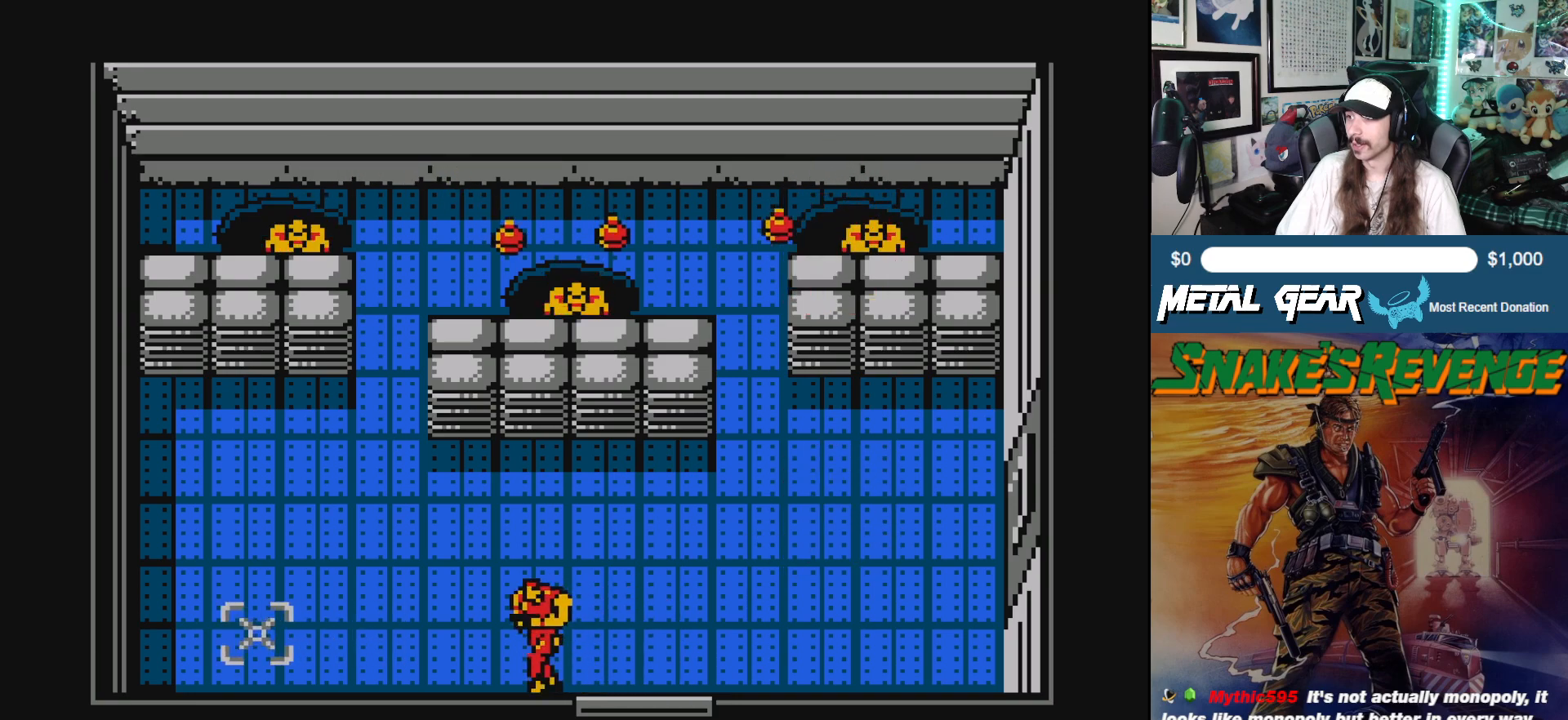
{"buttons": [], "left_stick": "center", "events": [[83, "DPAD_UP", "down"], [100, "DPAD_LEFT", "up"], [417, "B", "down"], [467, "DPAD_UP", "up"], [500, "B", "up"]]}
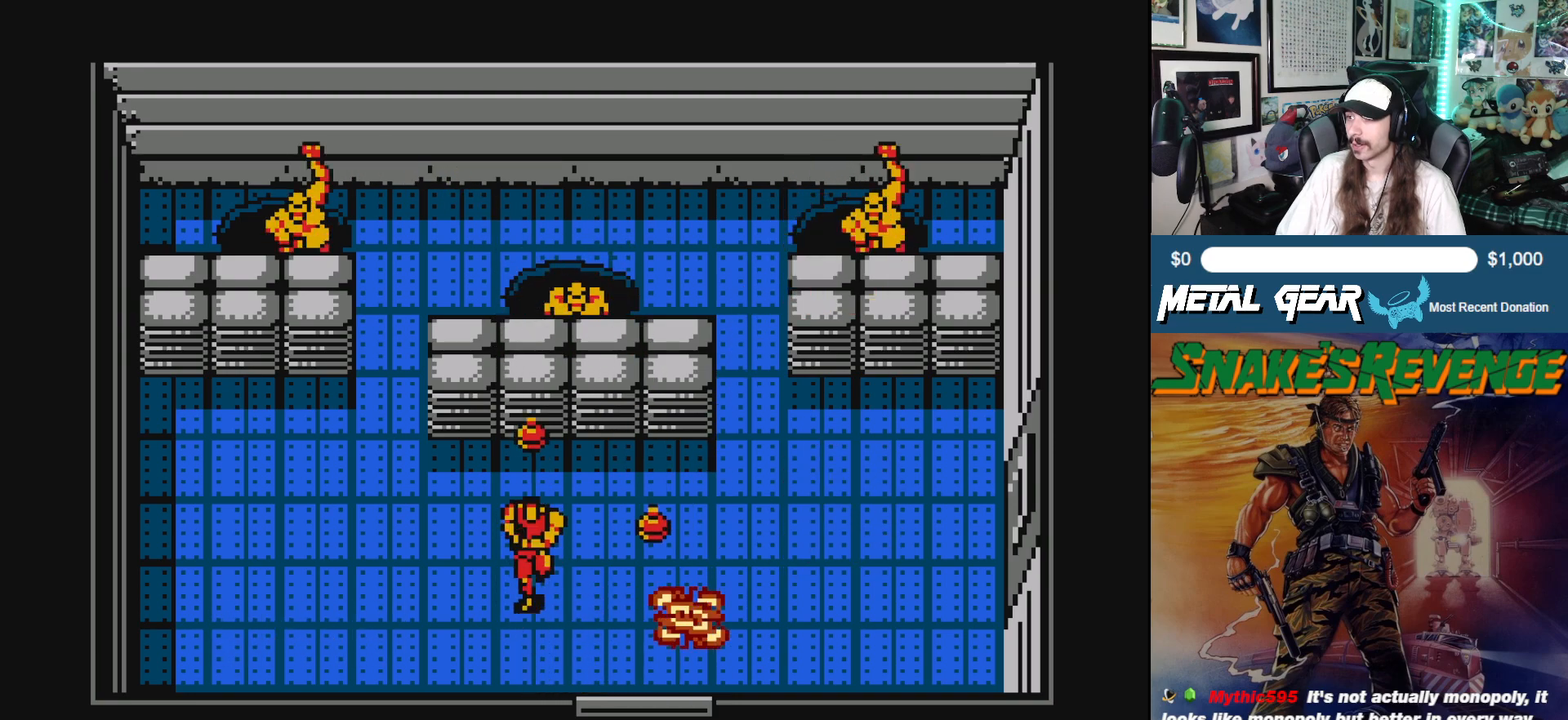
{"buttons": ["DPAD_LEFT"], "left_stick": "center", "events": [[33, "DPAD_DOWN", "down"], [50, "DPAD_LEFT", "down"], [117, "DPAD_LEFT", "up"], [333, "DPAD_LEFT", "down"], [417, "DPAD_DOWN", "up"]]}
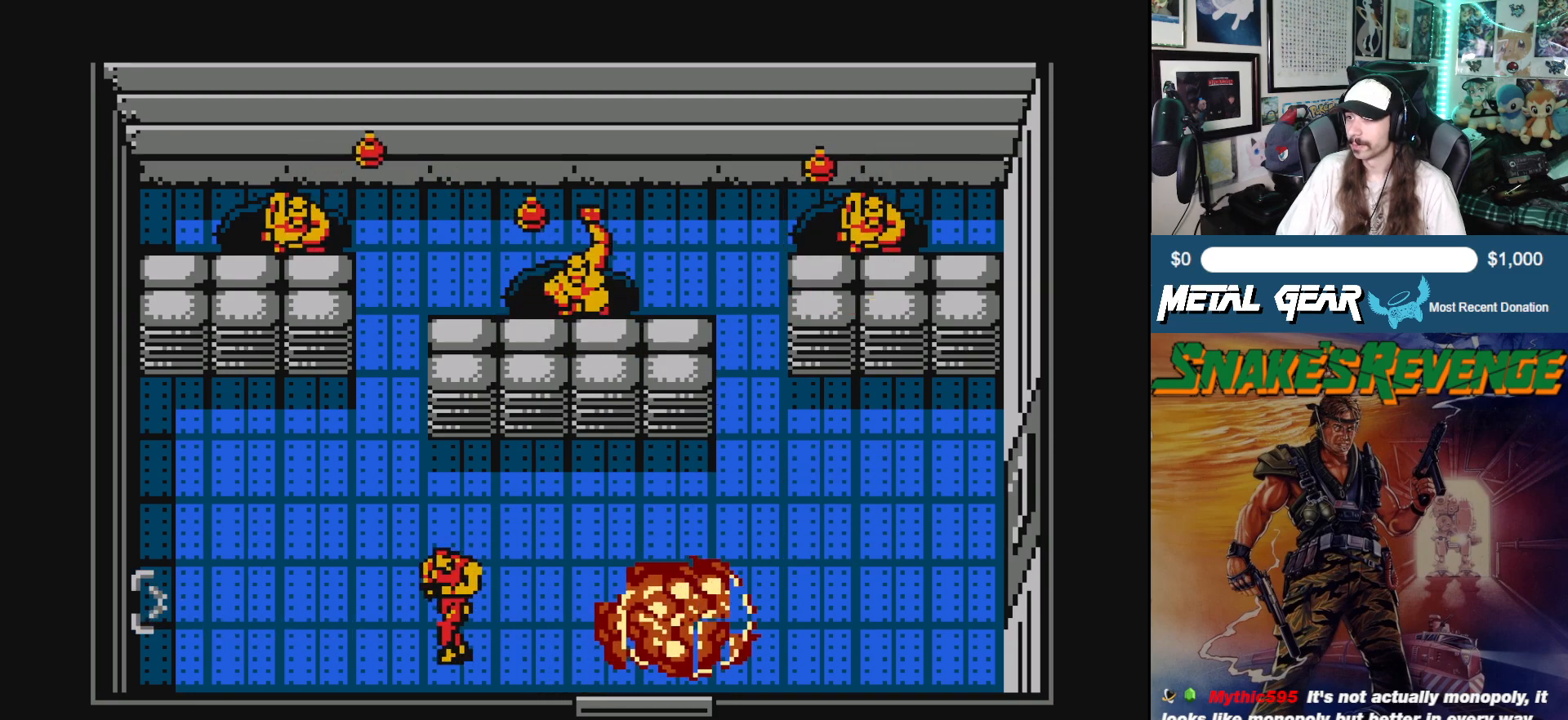
{"buttons": ["DPAD_LEFT"], "left_stick": "center", "events": []}
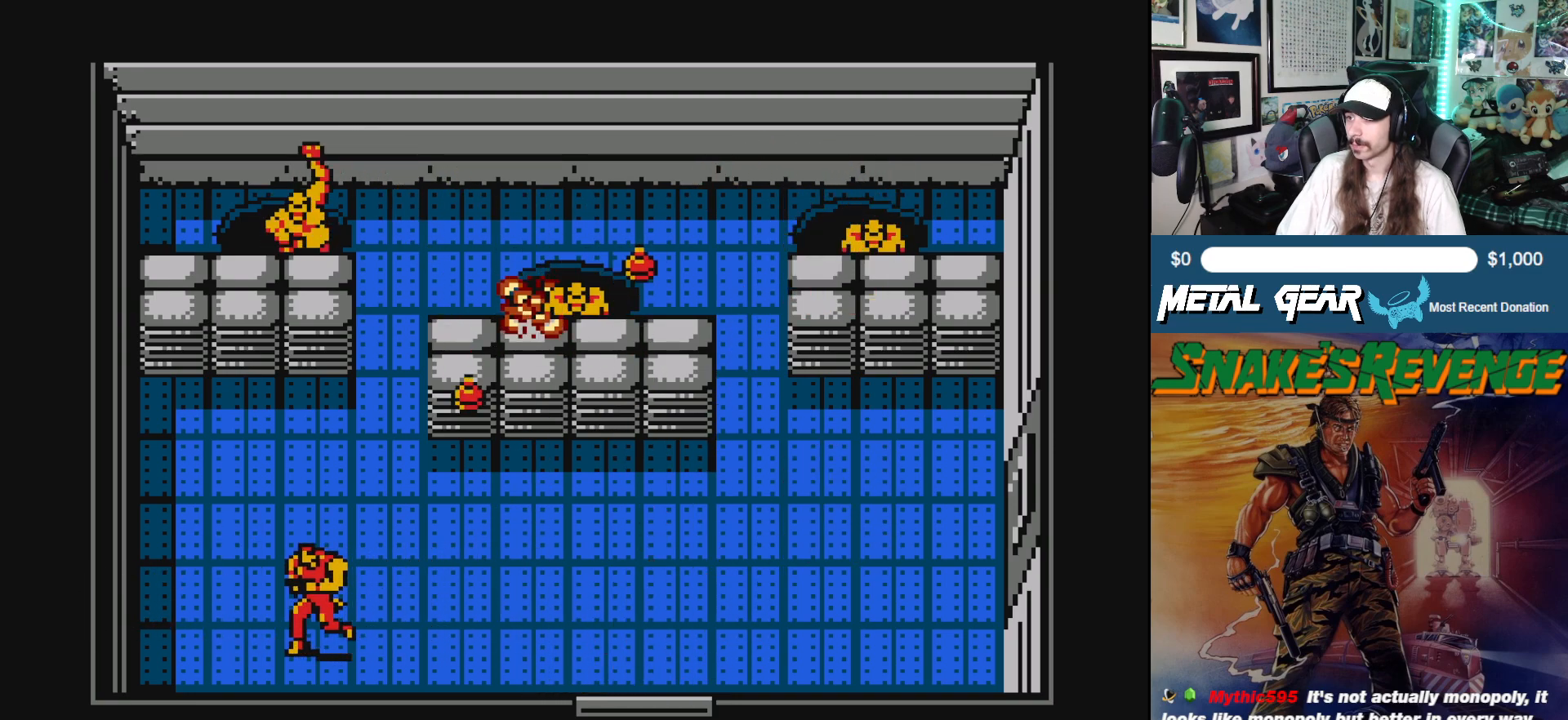
{"buttons": ["DPAD_UP"], "left_stick": "center", "events": [[17, "DPAD_UP", "down"], [67, "DPAD_LEFT", "up"]]}
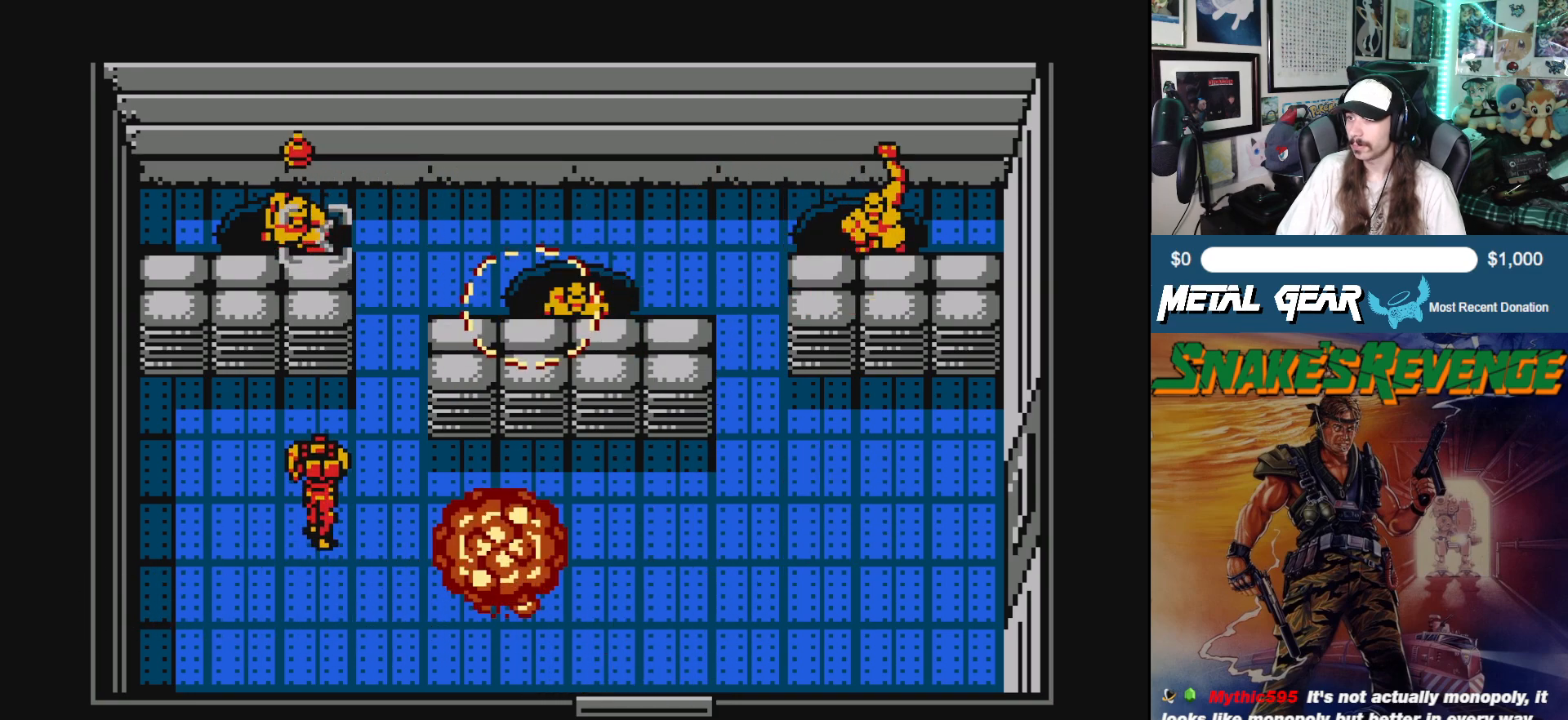
{"buttons": ["DPAD_LEFT"], "left_stick": "center", "events": [[33, "B", "down"], [50, "DPAD_LEFT", "down"], [83, "DPAD_UP", "up"], [117, "B", "up"]]}
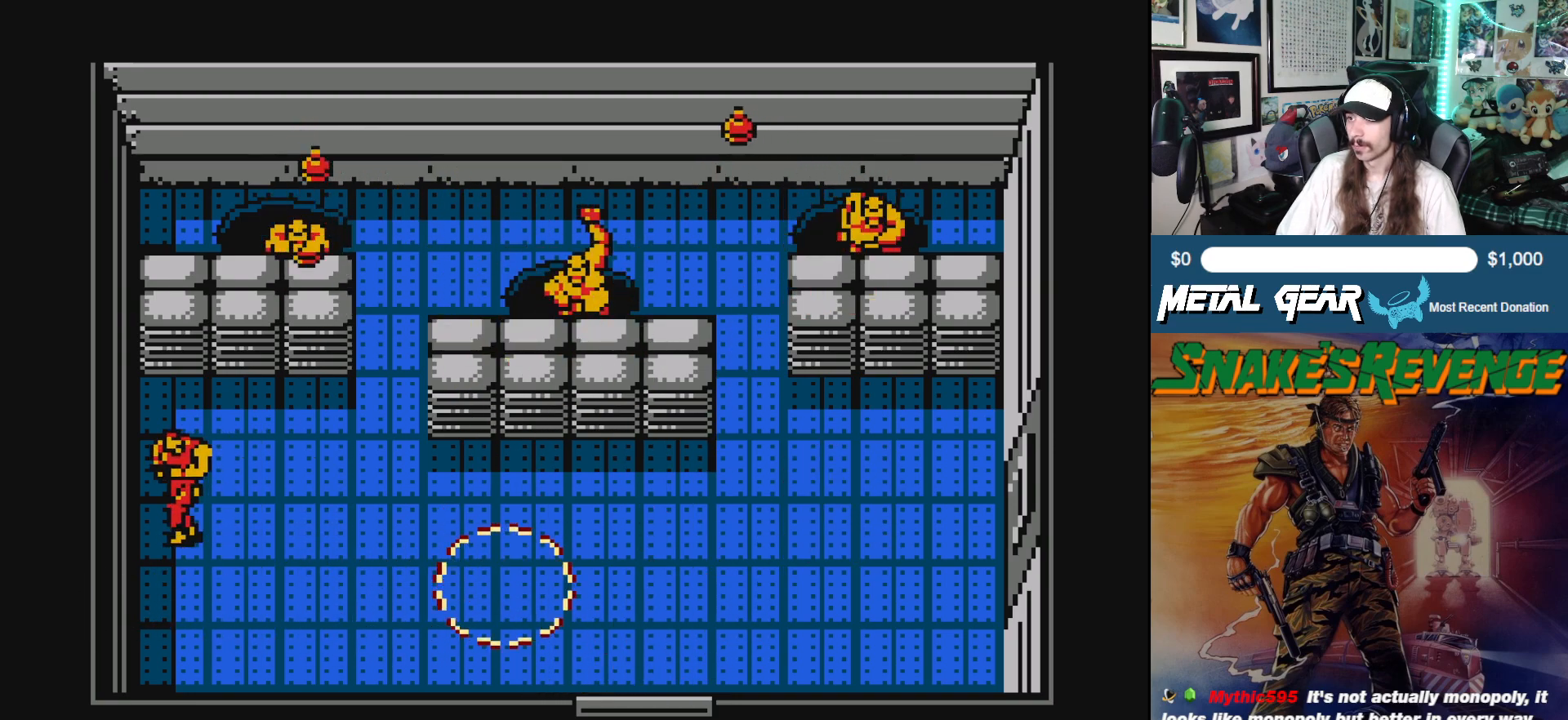
{"buttons": ["DPAD_DOWN"], "left_stick": "center", "events": [[150, "DPAD_DOWN", "down"], [250, "DPAD_LEFT", "up"]]}
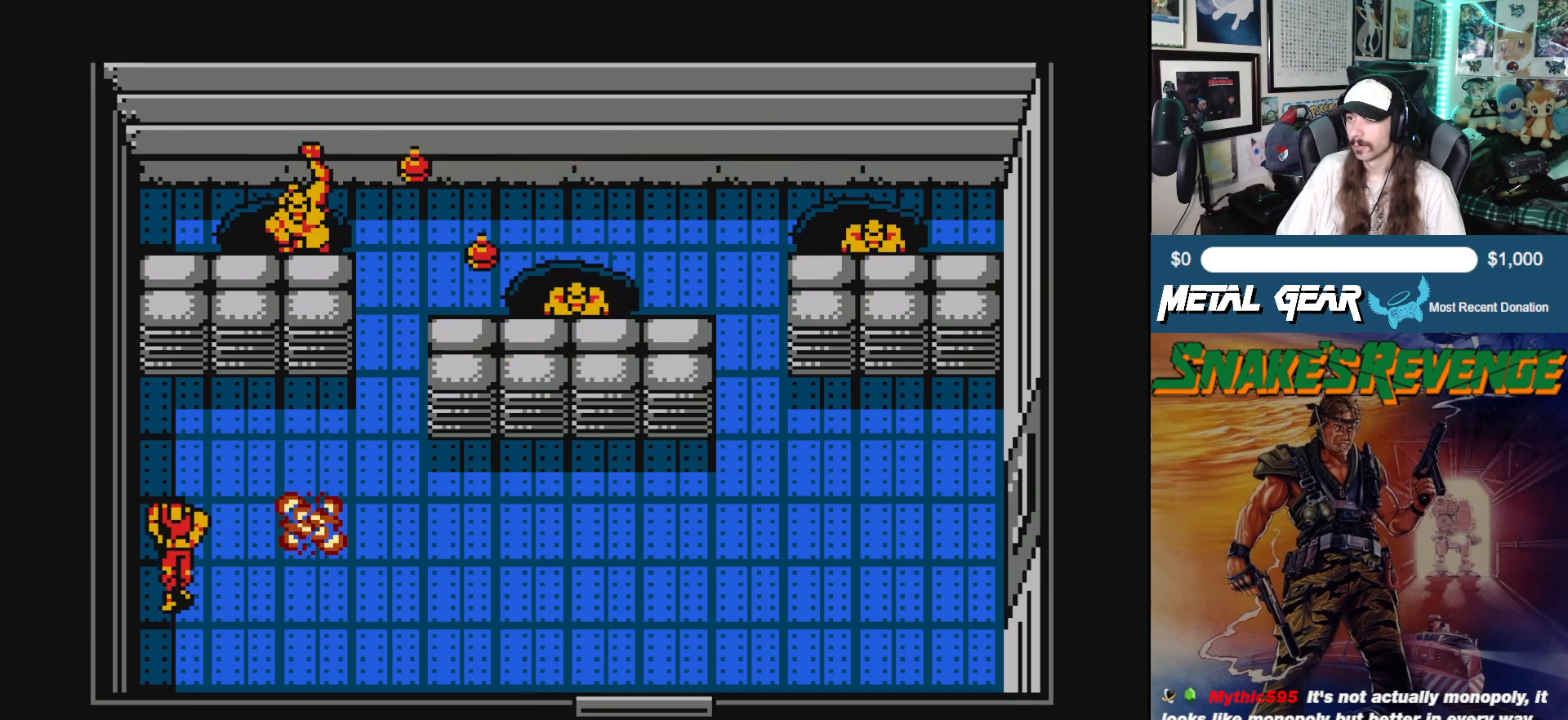
{"buttons": ["DPAD_DOWN"], "left_stick": "center", "events": []}
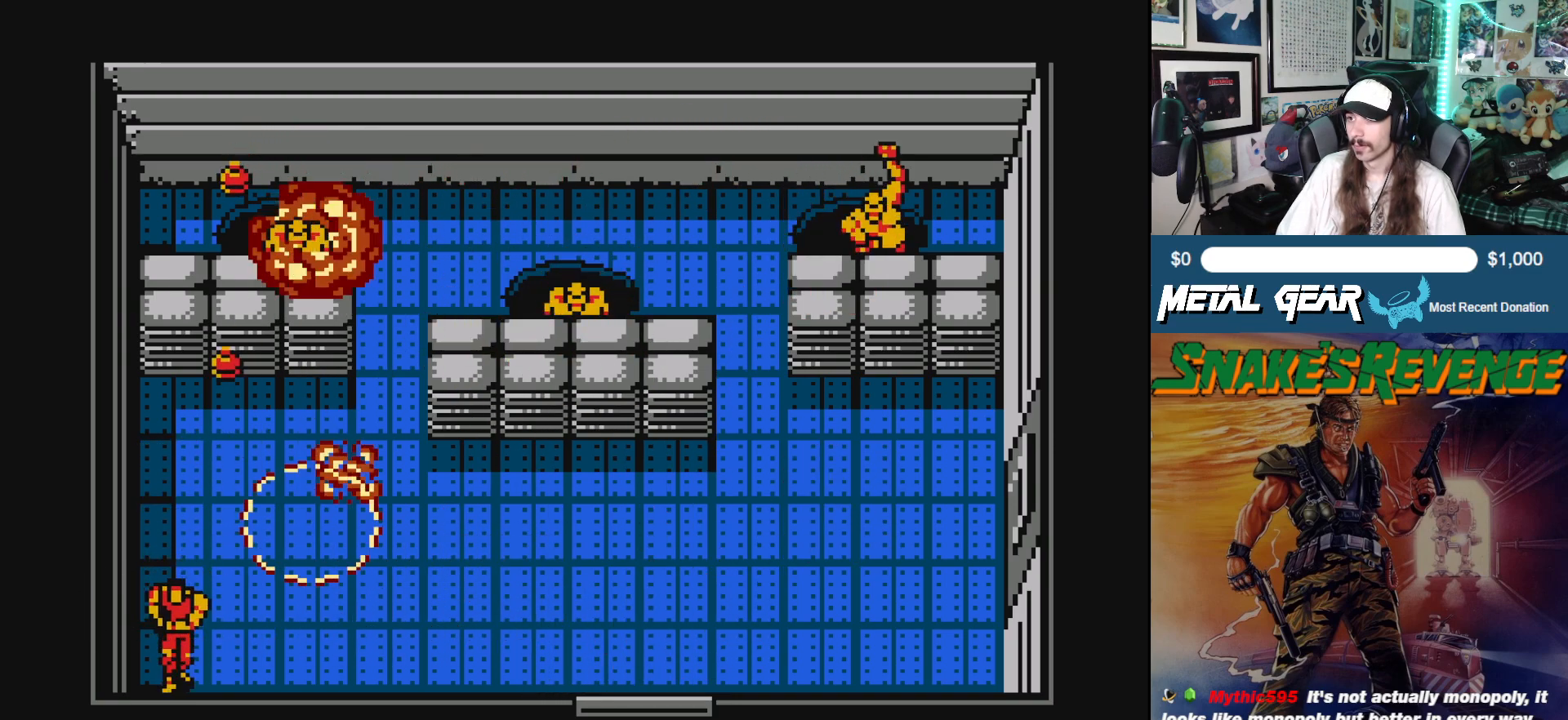
{"buttons": ["DPAD_RIGHT"], "left_stick": "center", "events": [[67, "DPAD_RIGHT", "down"], [83, "DPAD_DOWN", "up"]]}
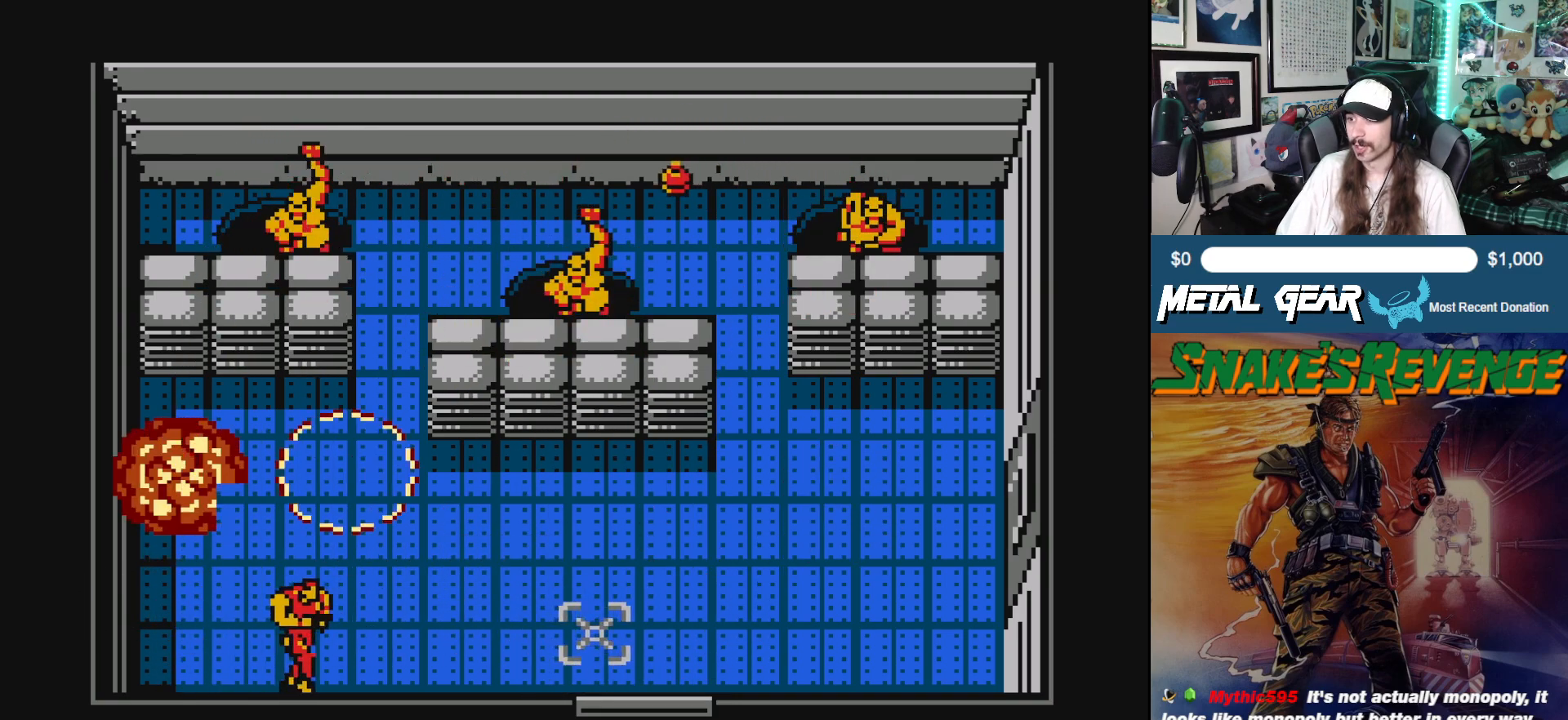
{"buttons": ["DPAD_RIGHT"], "left_stick": "center", "events": []}
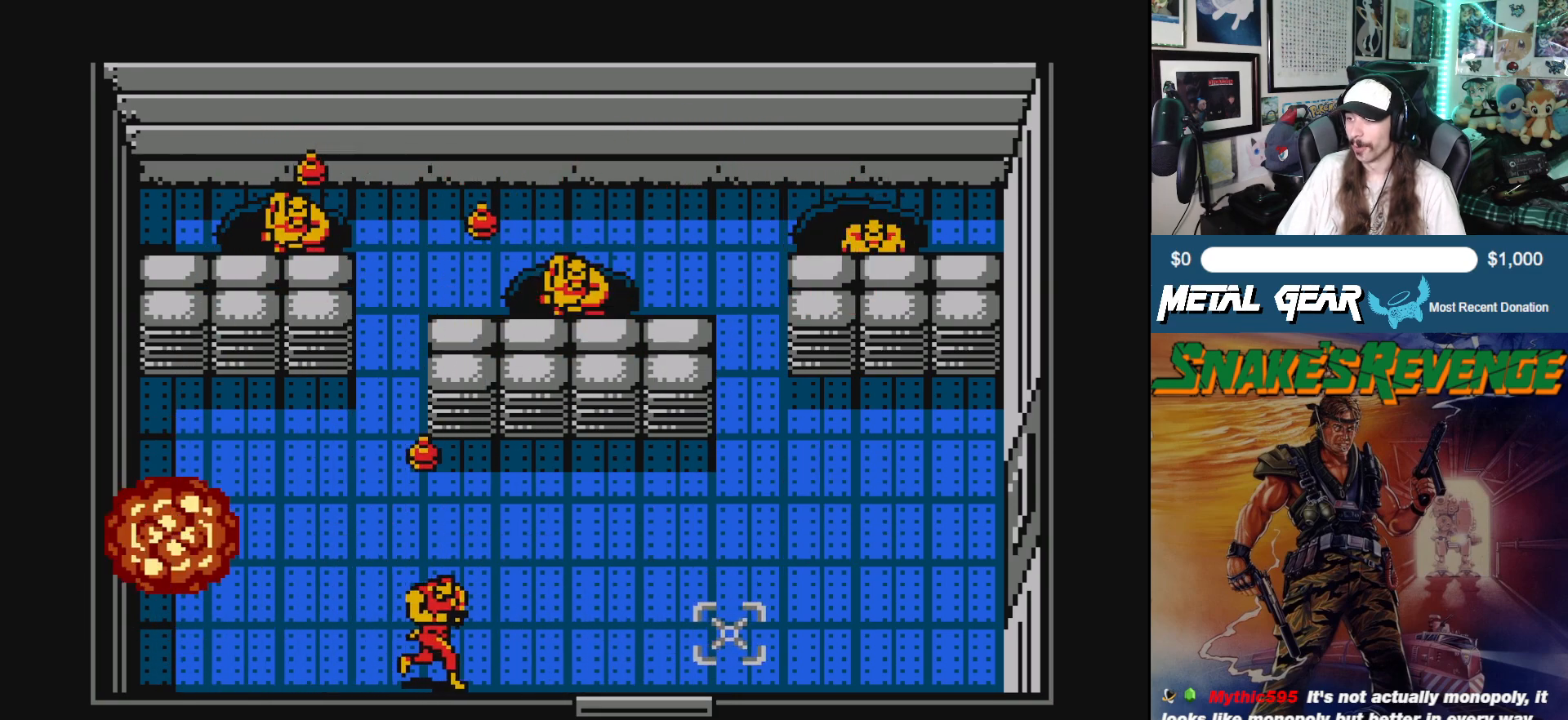
{"buttons": ["DPAD_RIGHT"], "left_stick": "center", "events": []}
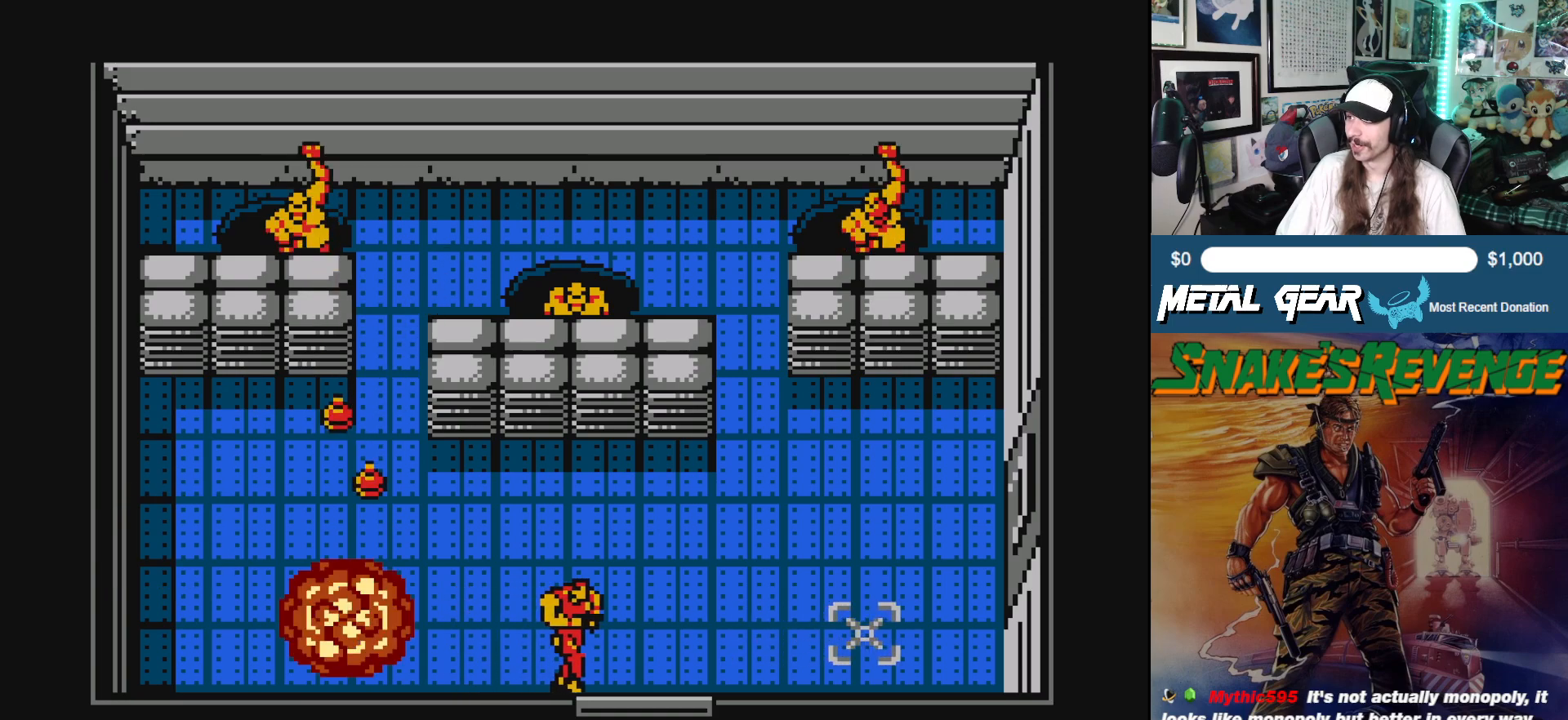
{"buttons": ["DPAD_RIGHT"], "left_stick": "center", "events": []}
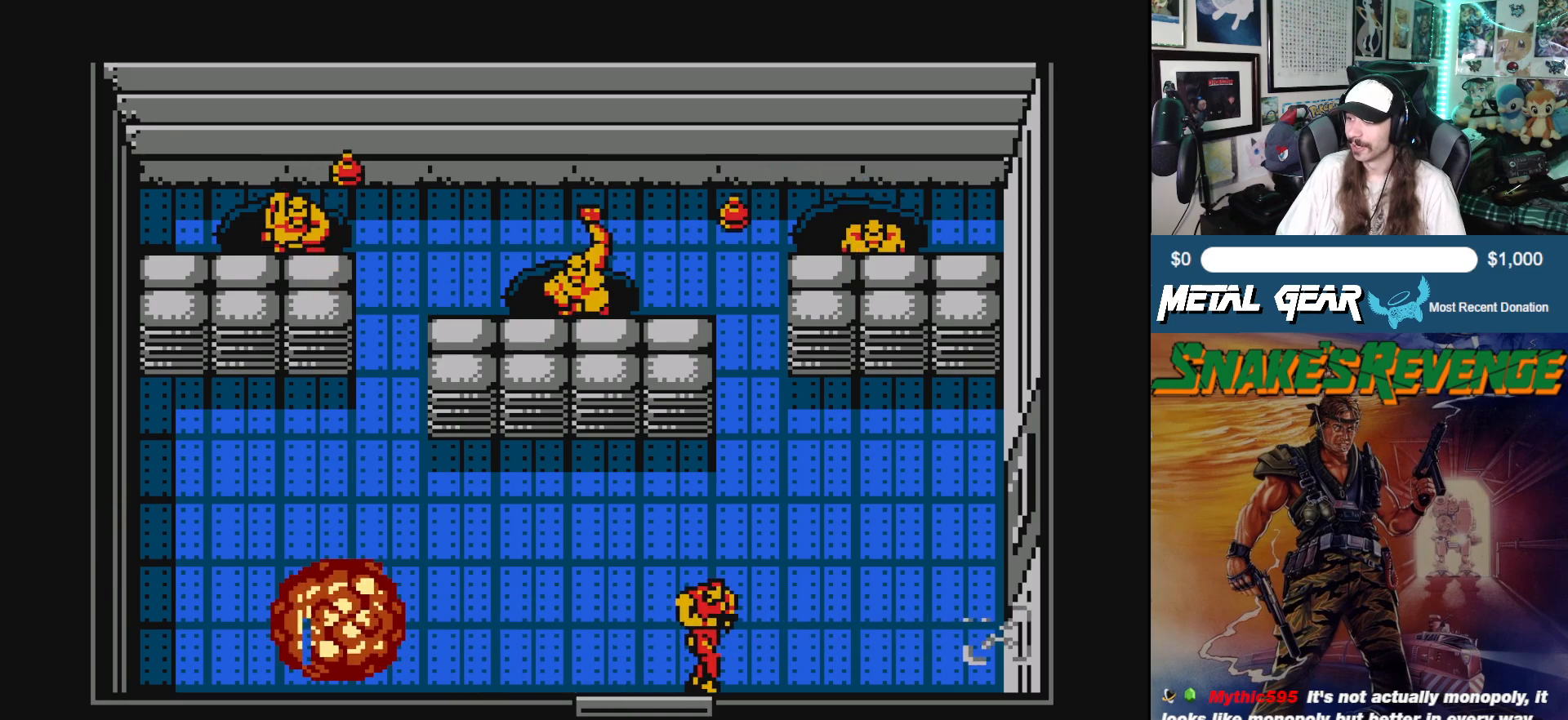
{"buttons": ["DPAD_RIGHT"], "left_stick": "center", "events": []}
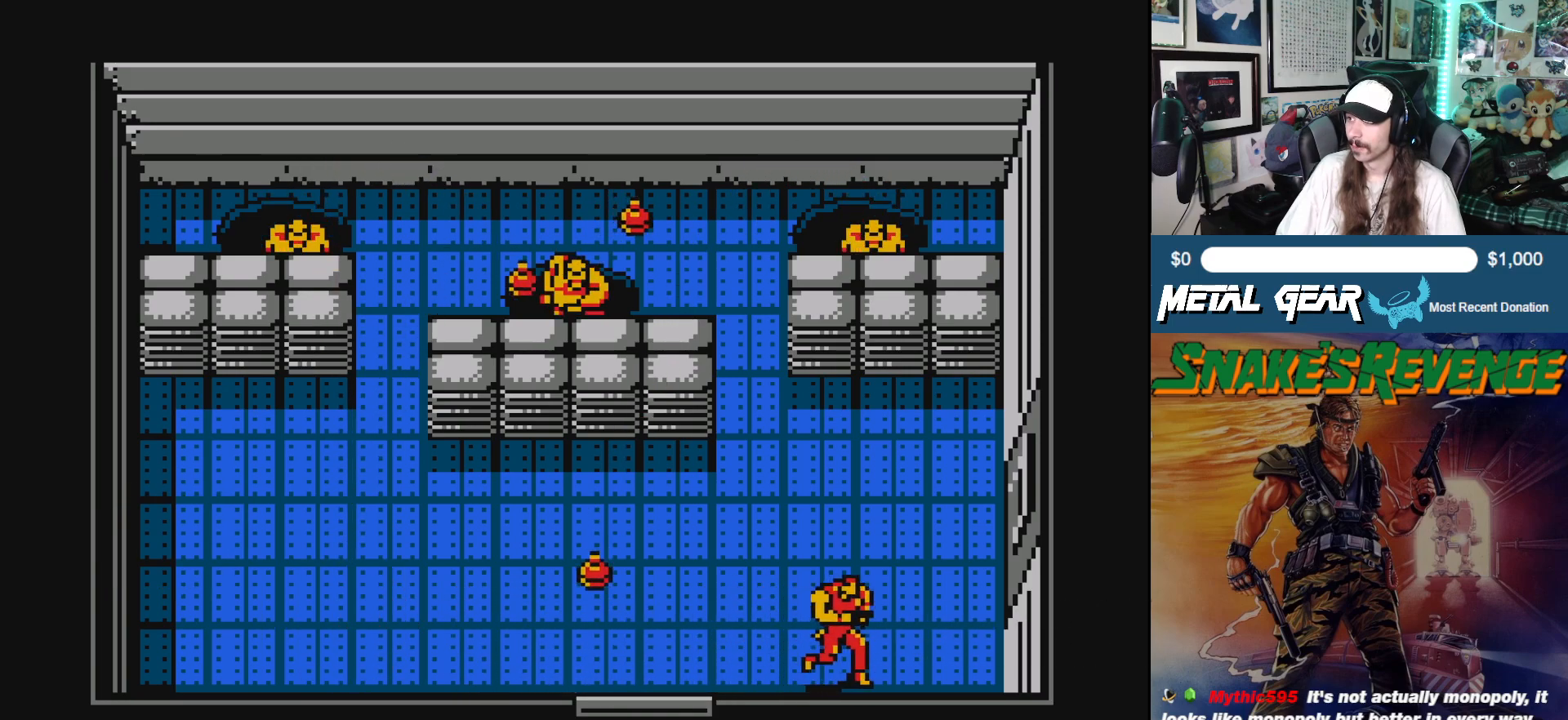
{"buttons": ["DPAD_UP"], "left_stick": "center", "events": [[200, "DPAD_UP", "down"], [217, "DPAD_RIGHT", "up"]]}